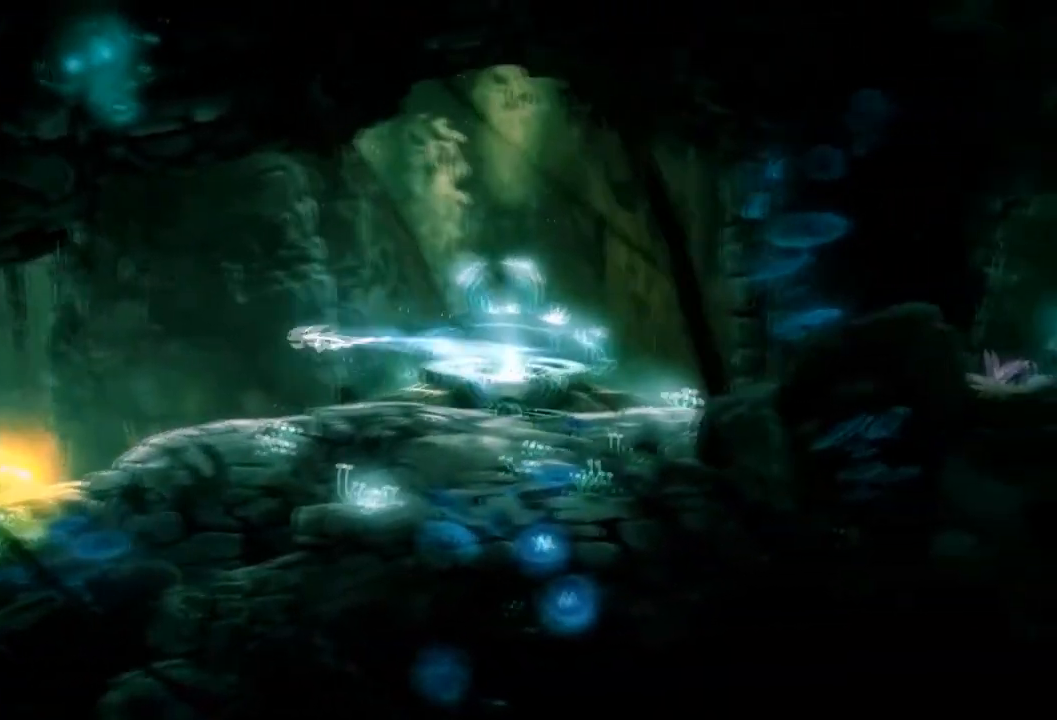
Gameplay with a controller (Xbox layout); each line is a JSON object with the inputs held at the frame after it. "events" lists button and stick changes between this image and that frame as [ms after this image, input, new state], when the widget could be followed in between. Not read: A HOME L3 R3 X Y.
{"buttons": [], "left_stick": "center", "right_stick": "center", "events": [[33, "left_stick", "center"], [267, "DPAD_DOWN", "down"], [333, "DPAD_DOWN", "up"], [333, "START", "down"], [400, "START", "up"]]}
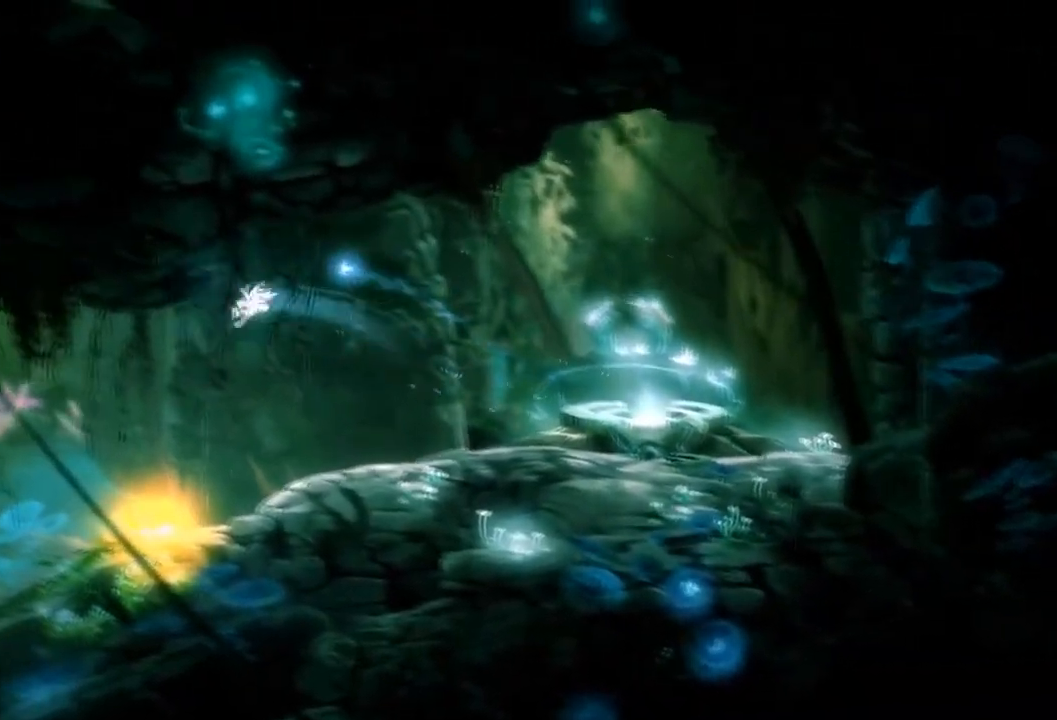
{"buttons": [], "left_stick": "center", "right_stick": "center", "events": []}
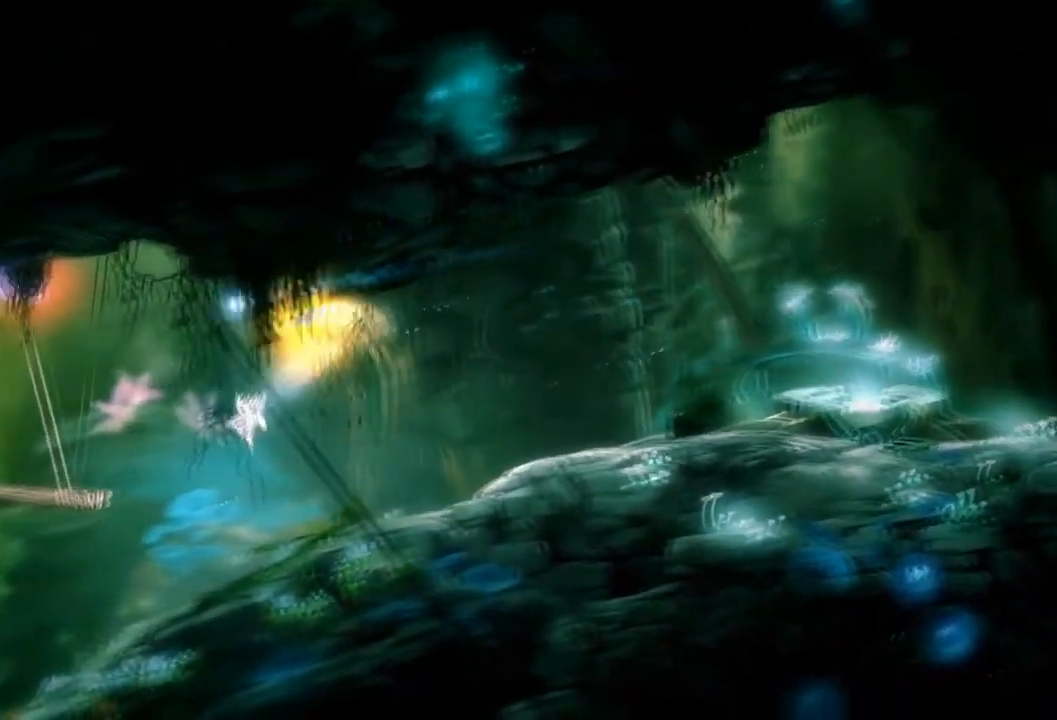
{"buttons": [], "left_stick": "center", "right_stick": "center", "events": []}
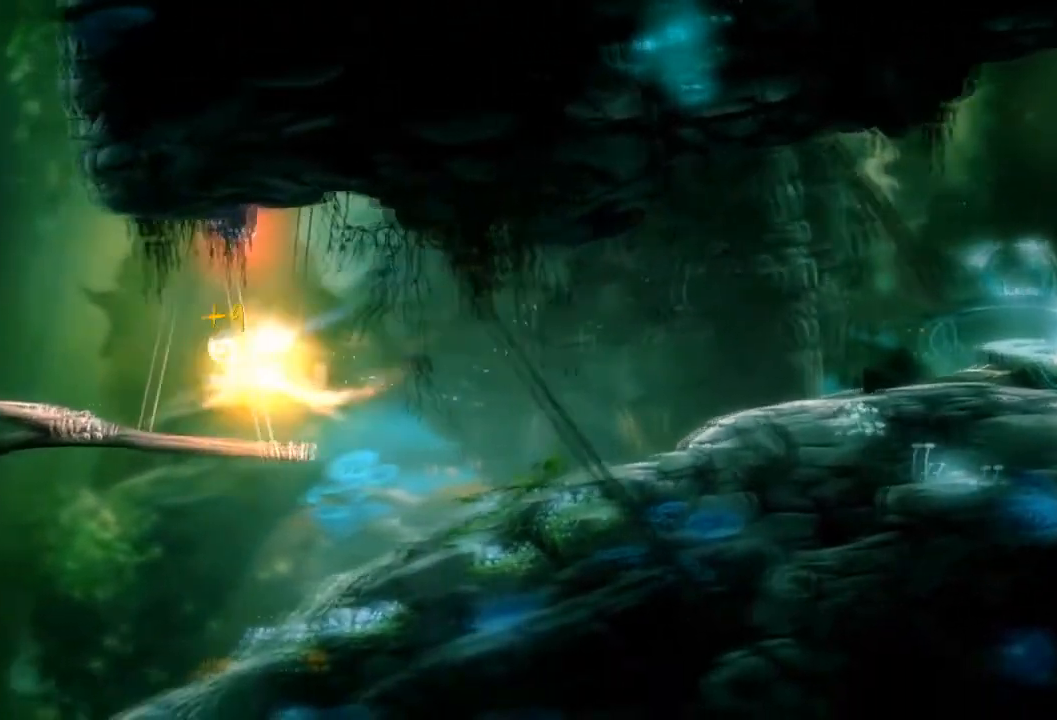
{"buttons": [], "left_stick": "left", "right_stick": "center", "events": [[267, "left_stick", "left"]]}
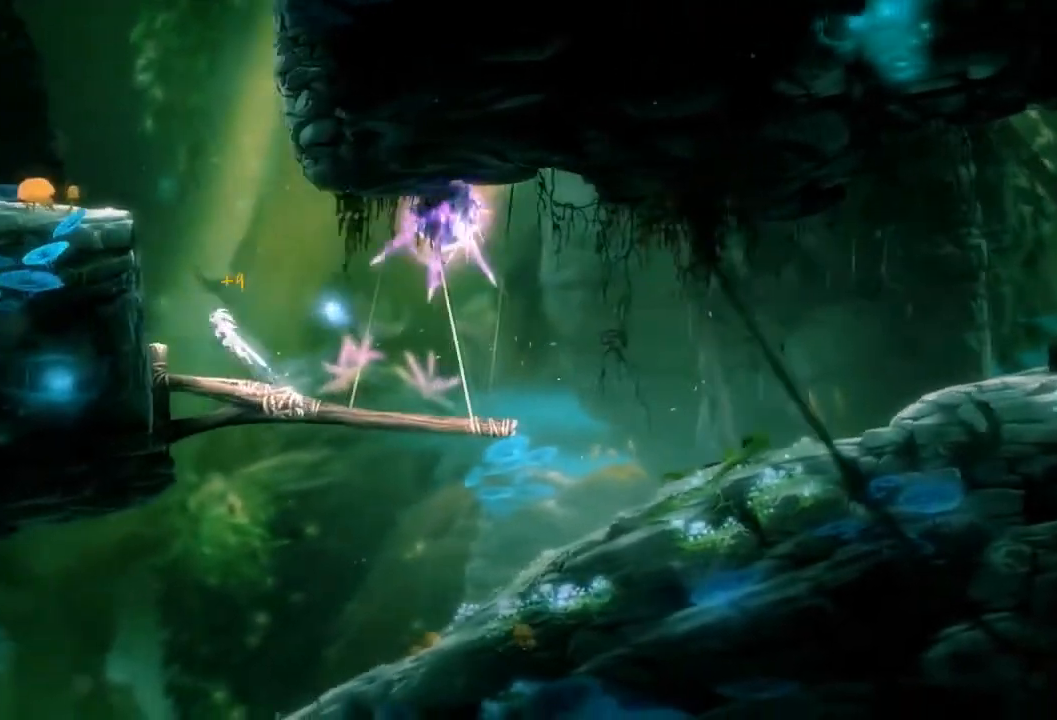
{"buttons": [], "left_stick": "left", "right_stick": "center", "events": []}
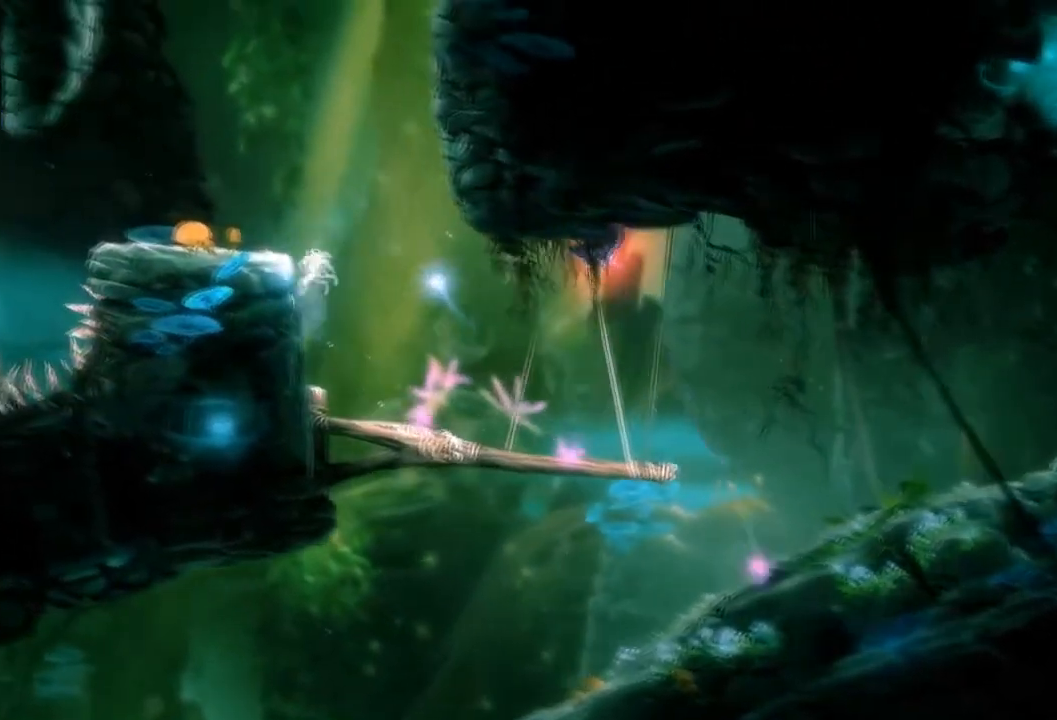
{"buttons": [], "left_stick": "right", "right_stick": "center", "events": [[34, "left_stick", "right"]]}
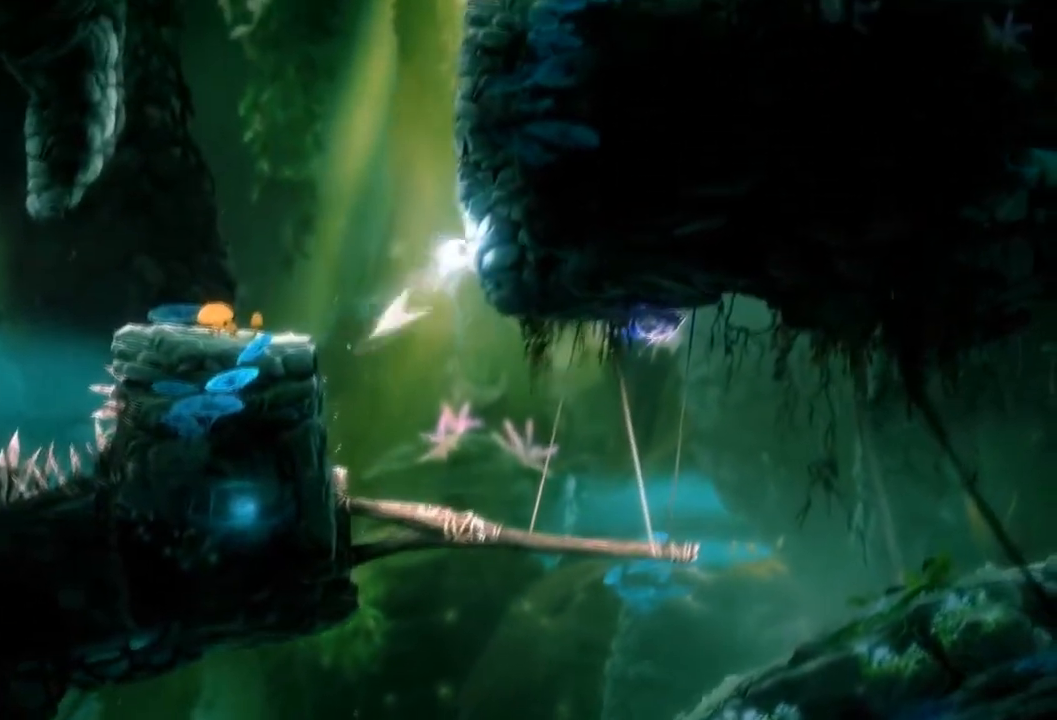
{"buttons": [], "left_stick": "right", "right_stick": "center", "events": []}
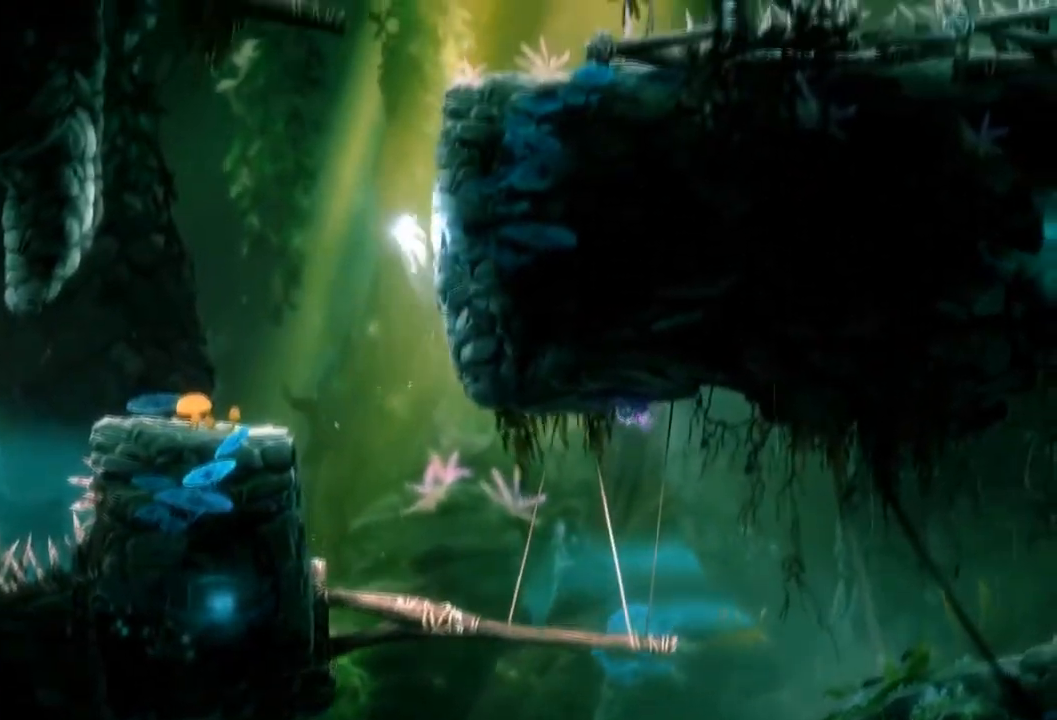
{"buttons": [], "left_stick": "right", "right_stick": "center"}
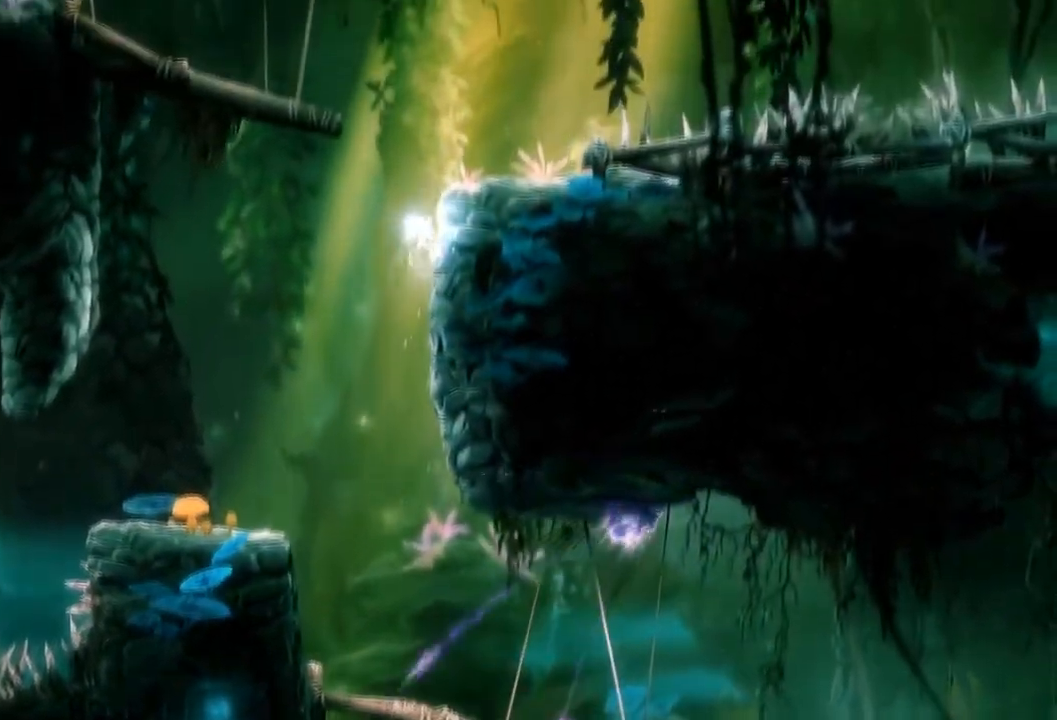
{"buttons": [], "left_stick": "left", "right_stick": "center", "events": [[400, "left_stick", "left"]]}
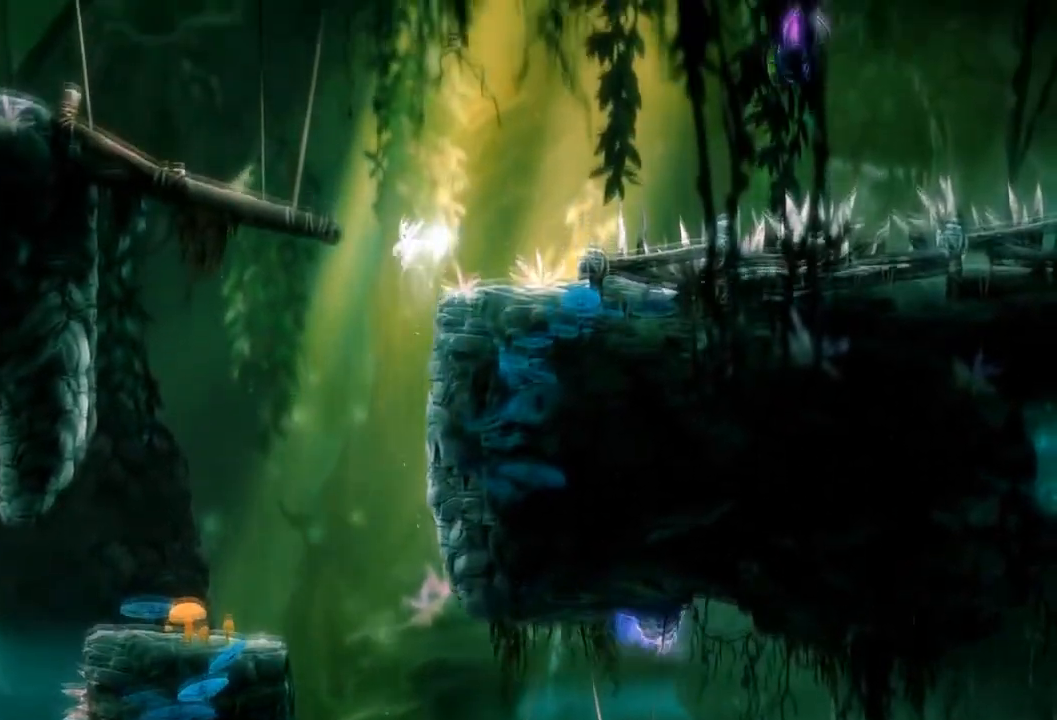
{"buttons": [], "left_stick": "left", "right_stick": "center", "events": []}
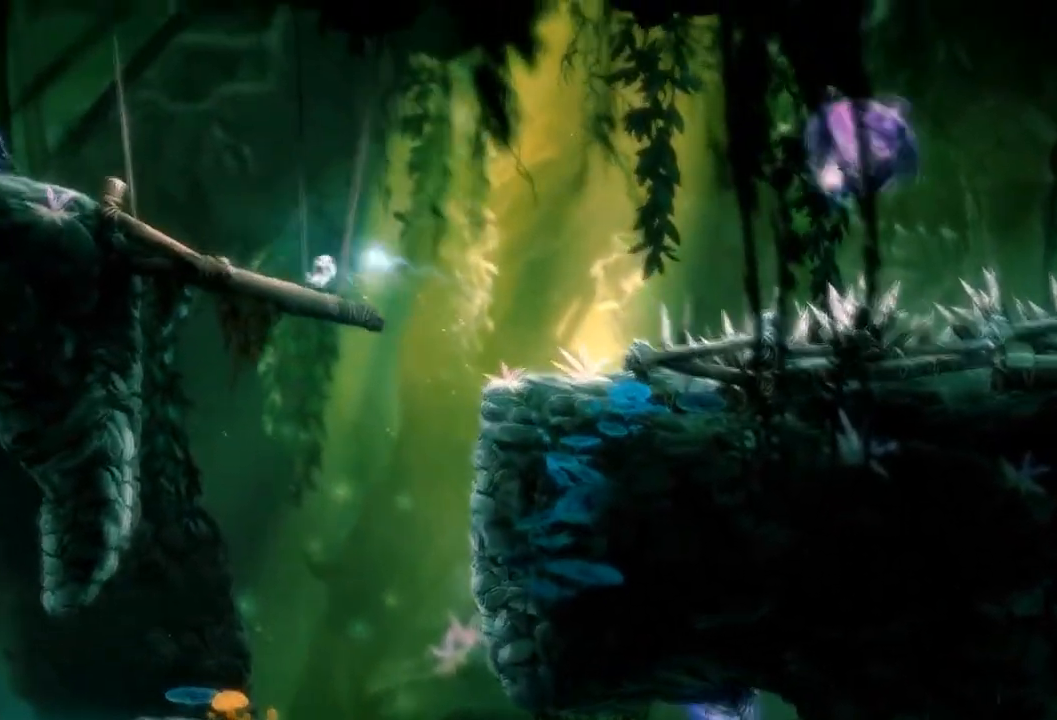
{"buttons": [], "left_stick": "left", "right_stick": "center", "events": [[100, "DPAD_DOWN", "down"], [167, "DPAD_DOWN", "up"]]}
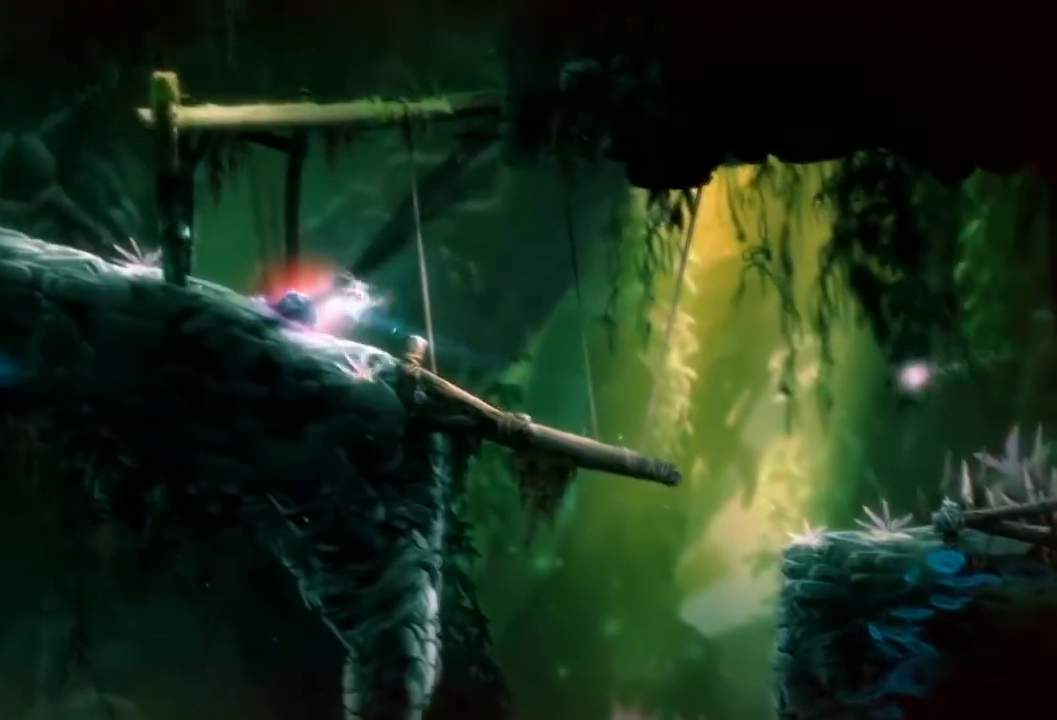
{"buttons": [], "left_stick": "left", "right_stick": "center", "events": []}
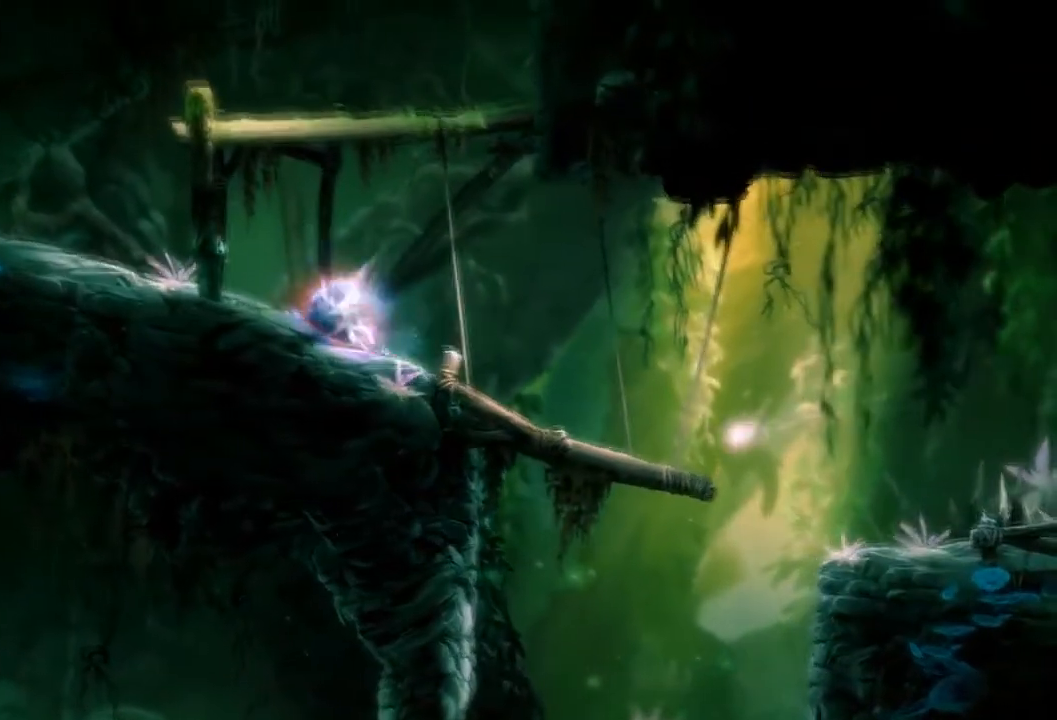
{"buttons": [], "left_stick": "left", "right_stick": "center", "events": []}
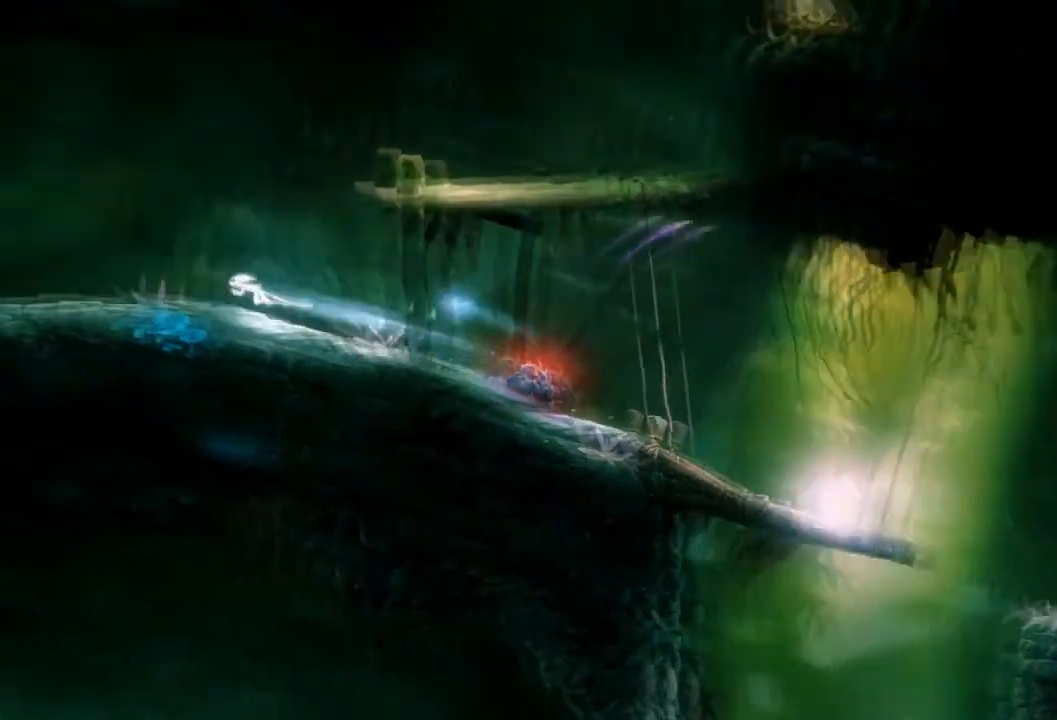
{"buttons": [], "left_stick": "center", "right_stick": "center", "events": [[434, "left_stick", "center"]]}
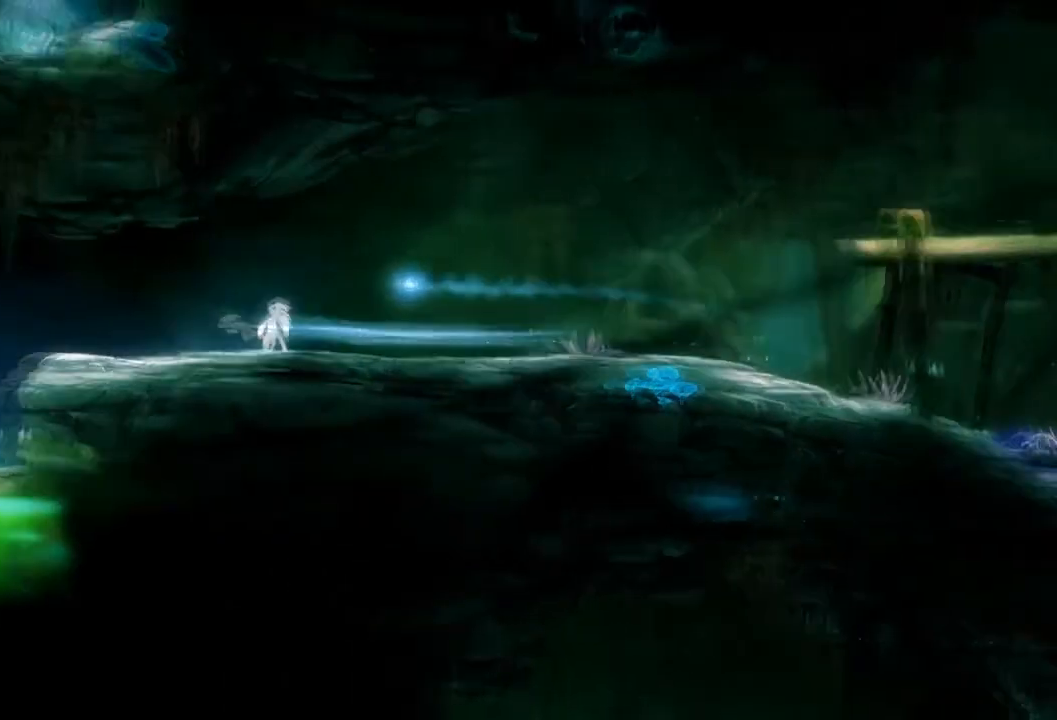
{"buttons": [], "left_stick": "center", "right_stick": "center", "events": [[167, "B", "down"], [300, "B", "up"]]}
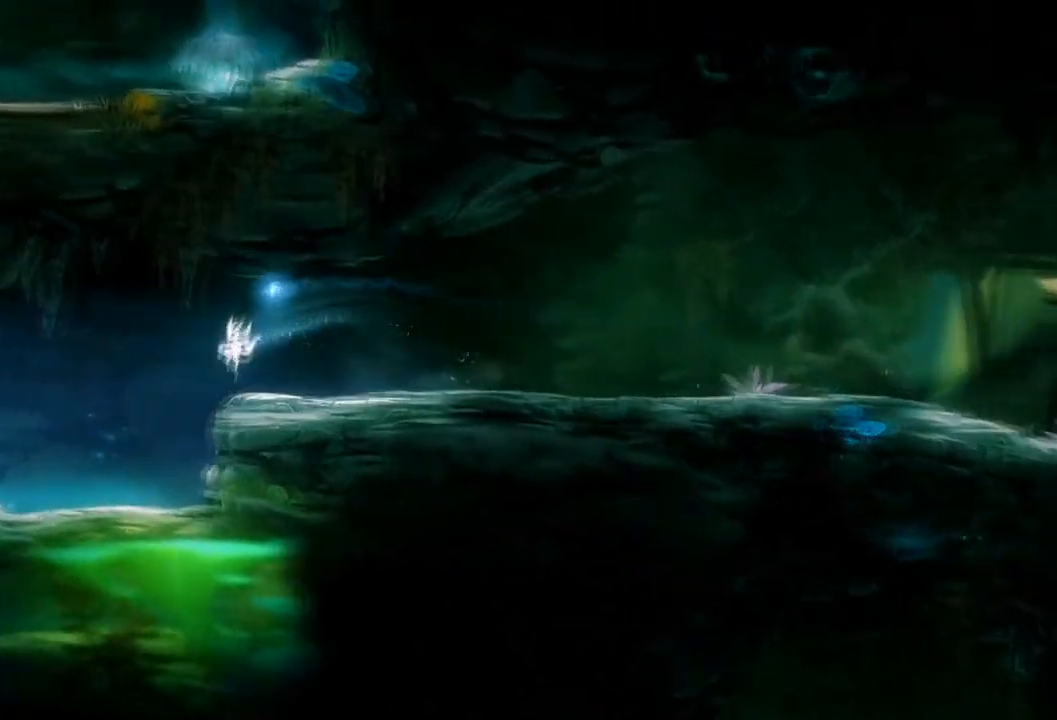
{"buttons": [], "left_stick": "left", "right_stick": "center", "events": [[301, "left_stick", "left"]]}
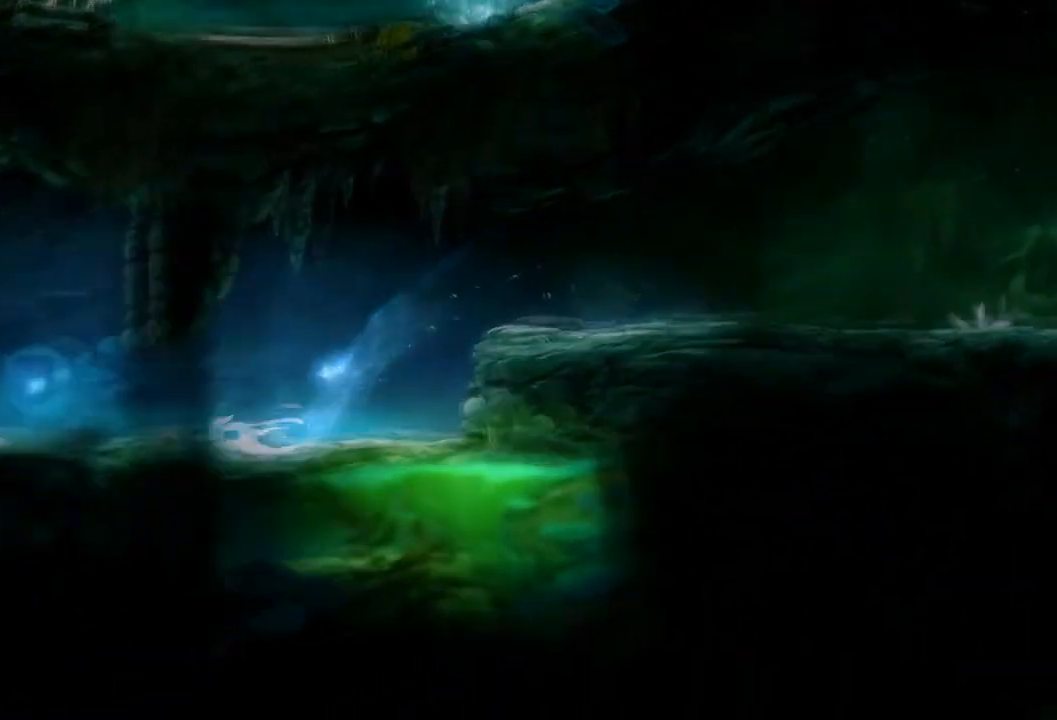
{"buttons": [], "left_stick": "center", "right_stick": "center", "events": [[500, "left_stick", "center"]]}
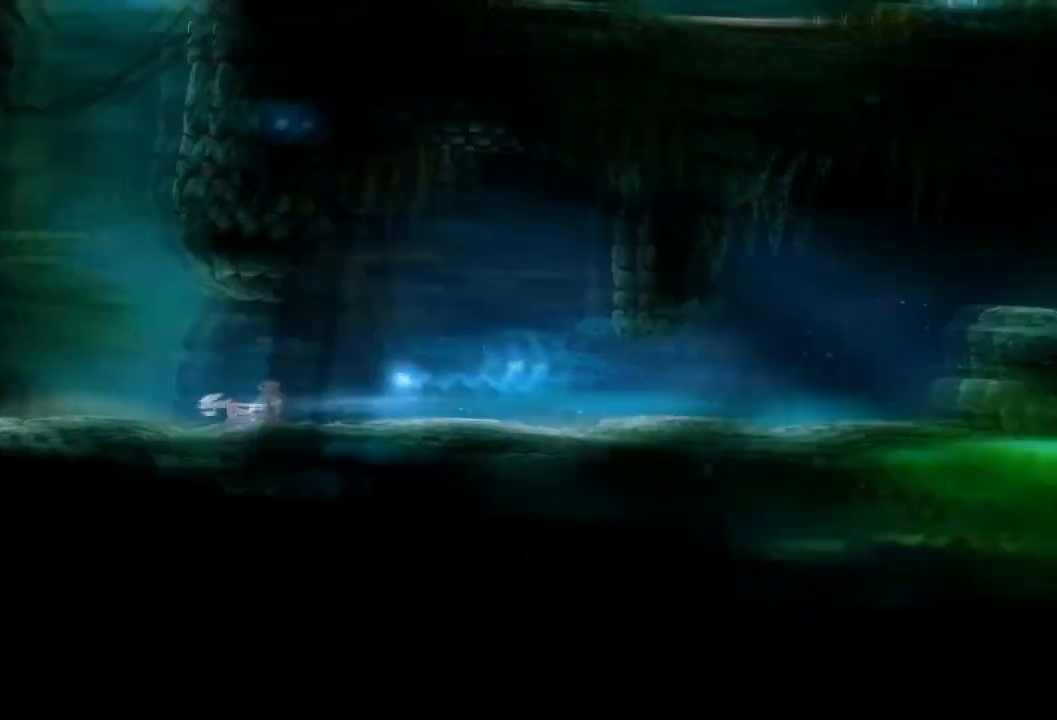
{"buttons": [], "left_stick": "center", "right_stick": "center", "events": []}
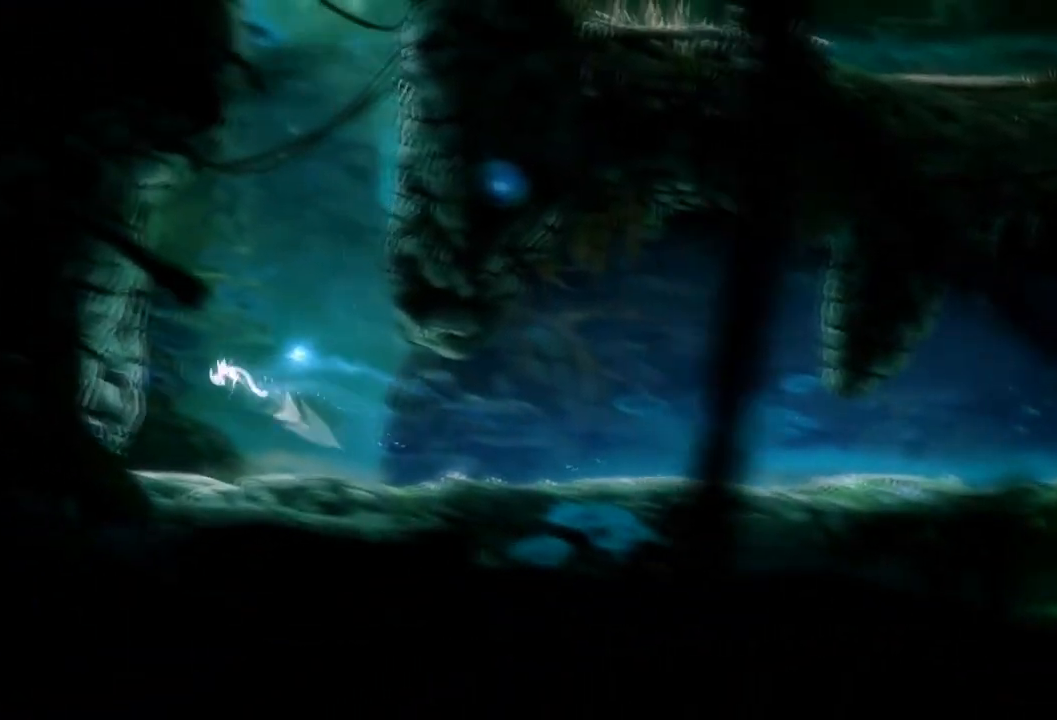
{"buttons": [], "left_stick": "right", "right_stick": "center", "events": [[233, "left_stick", "right"]]}
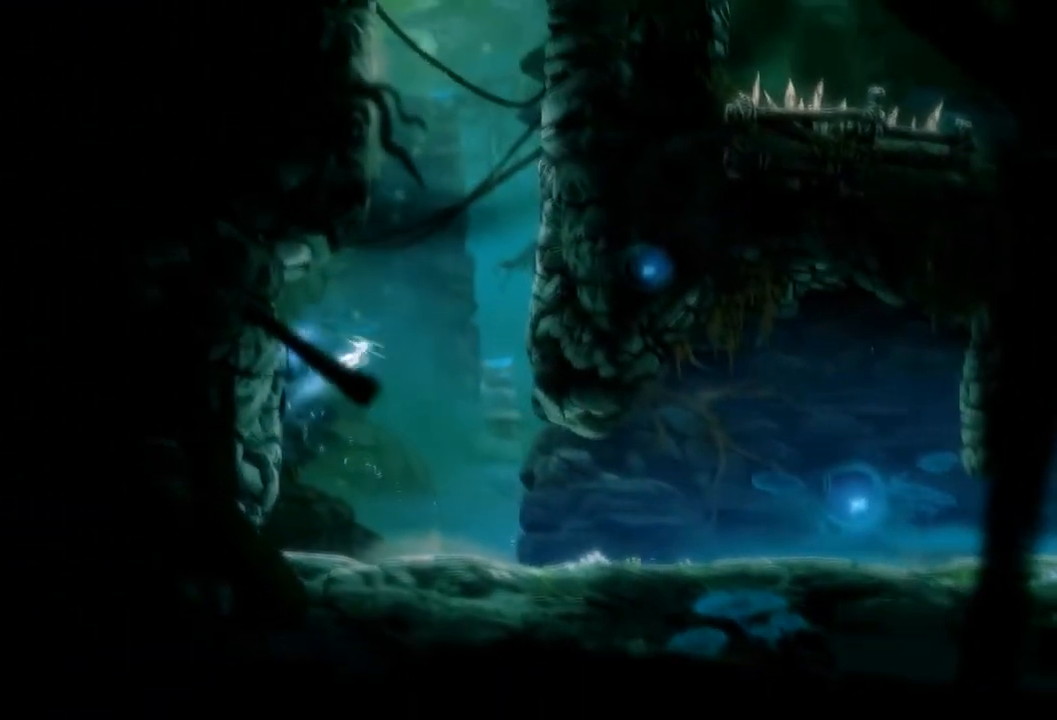
{"buttons": [], "left_stick": "right", "right_stick": "center", "events": []}
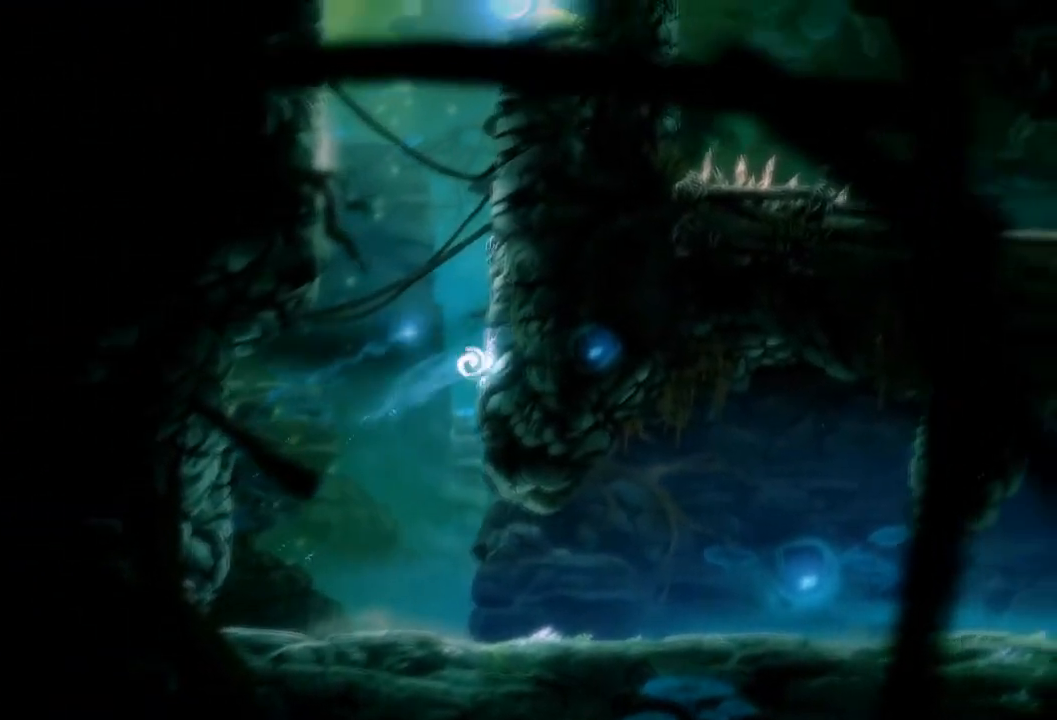
{"buttons": [], "left_stick": "left", "right_stick": "center", "events": [[67, "left_stick", "up-left"], [167, "left_stick", "left"]]}
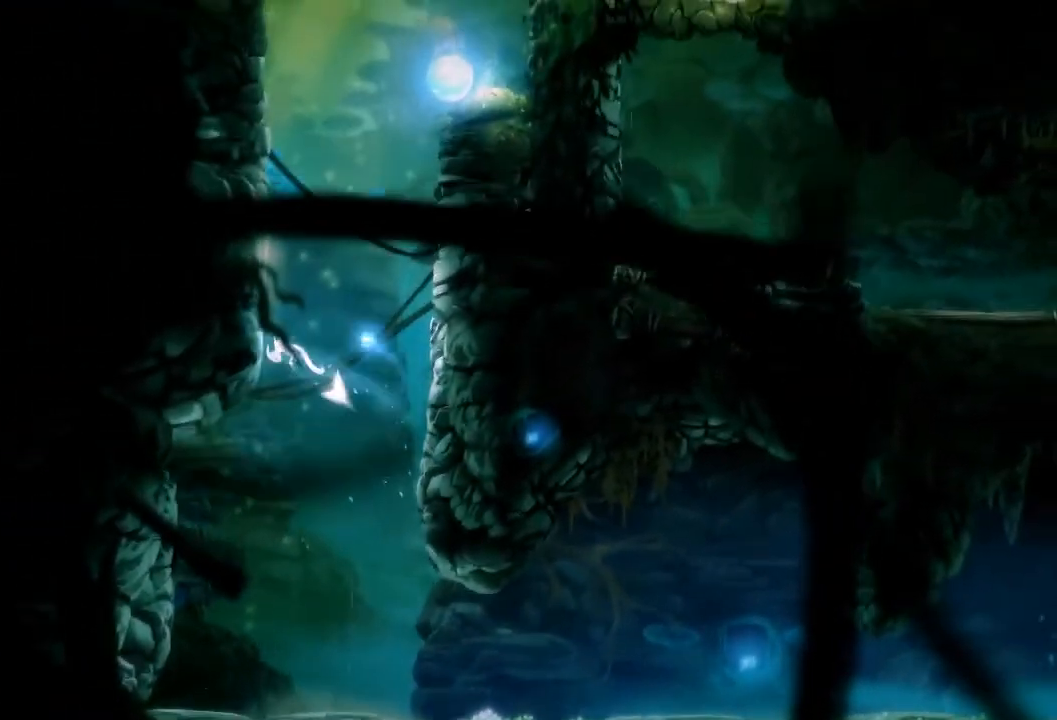
{"buttons": [], "left_stick": "left", "right_stick": "center", "events": []}
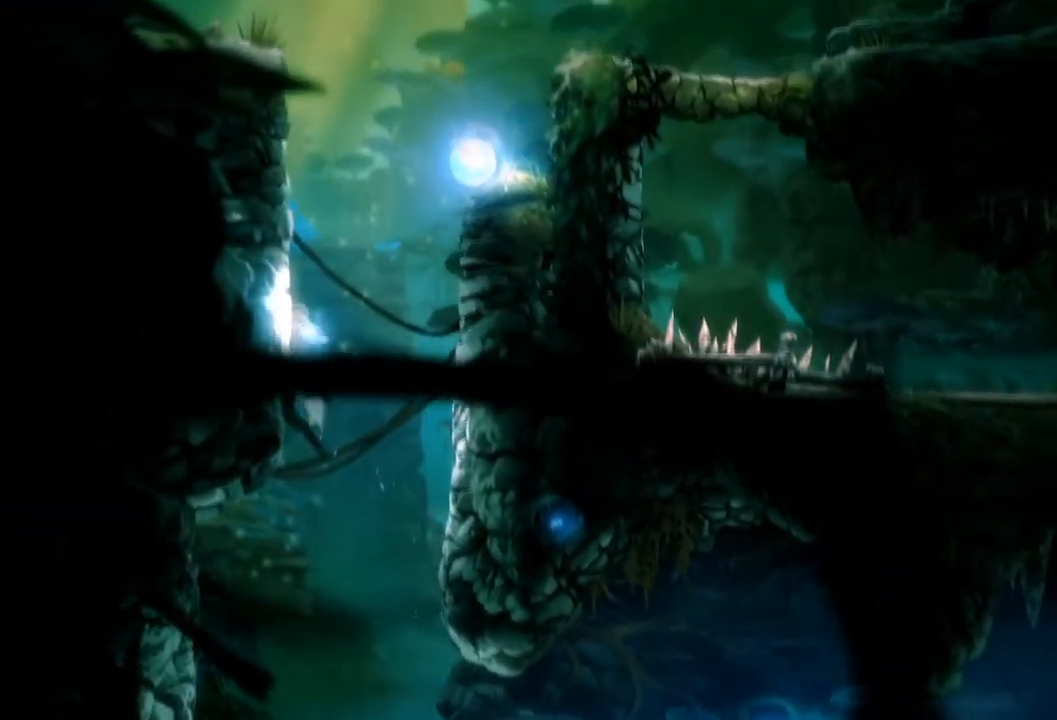
{"buttons": [], "left_stick": "left", "right_stick": "center", "events": []}